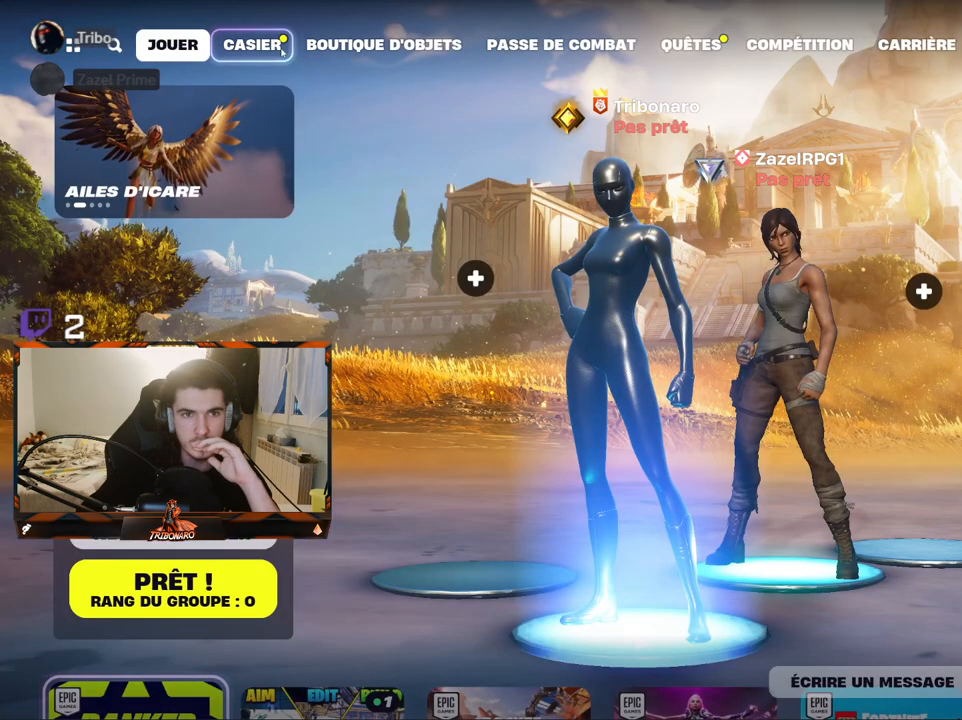
Gameplay with keyboard and mouse; each line is a JSON object with the keys and mouse buttons held at the frame after it. "events" lists presses ("down") and releases ("up") of "1", "2", "3", "4", "5", "a", "alt", "c", "caps_lock", "ctrl", "d", "e", "f", "g", "q", "r", "s", "shift", "space", "t", "tab", "v", "w", "x", "z", "mouse_left", "mouse_wheel" and "mouse_right" between this image and that frame as [ms after this image, input, new state], when the widget could be followed in between. "mouse_left", "mouse_wheel", "mouse_right" = the "left", "wheel", "right" buttons of the "mouse" list. No other keys are recorded. "wheel" means that the mouse wheel is clicked or scrolled. "mouse_move" is the direction in which the mouse moves at that frame (one of eight, or "still"), when it could be read.
{"keys": [], "mouse": [], "mouse_move": "down-right", "events": []}
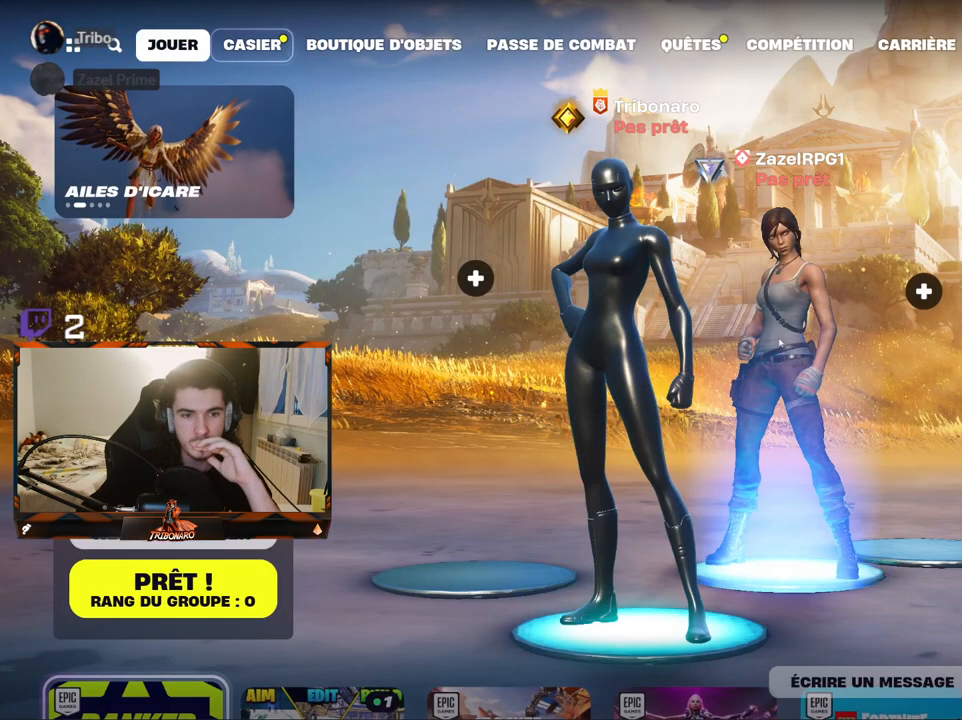
{"keys": [], "mouse": [], "mouse_move": "up", "events": []}
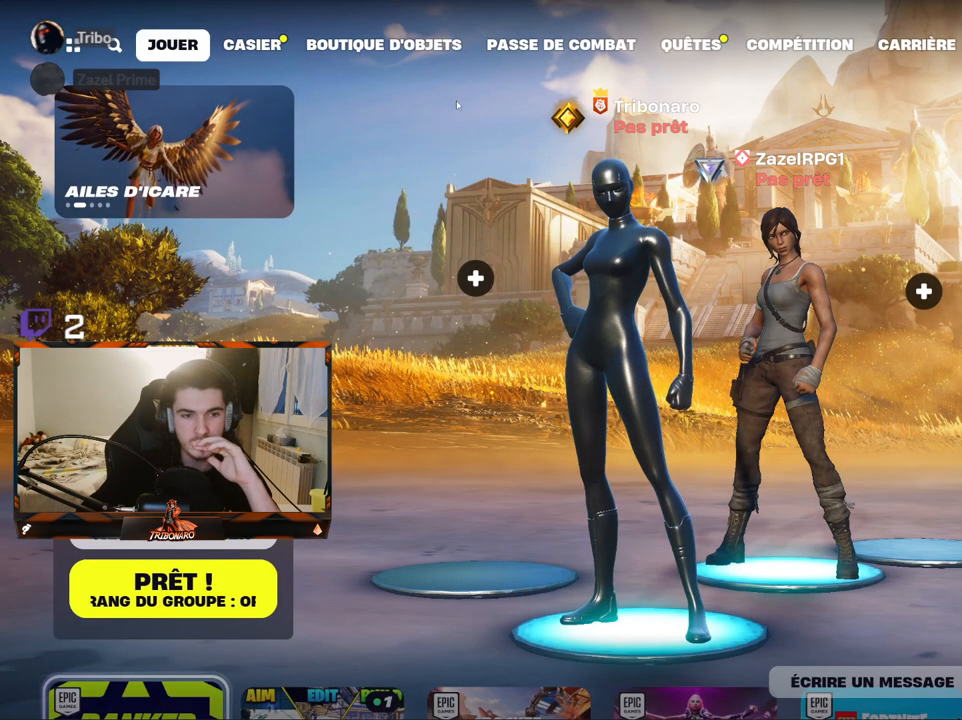
{"keys": [], "mouse": [], "mouse_move": "up-left", "events": []}
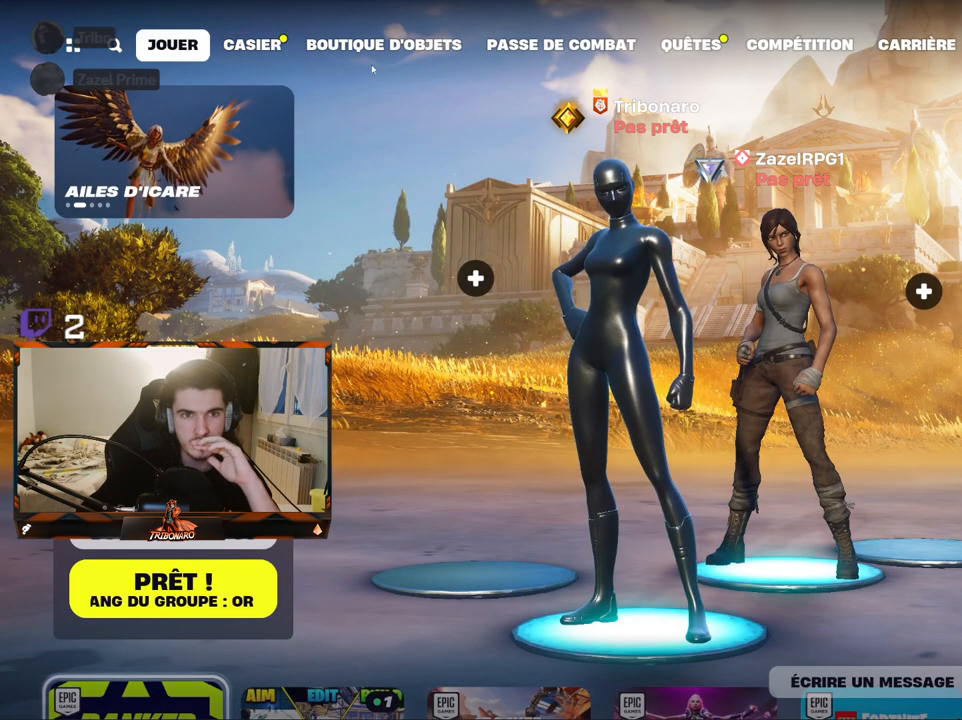
{"keys": [], "mouse": [], "mouse_move": "right", "events": [[150, "mouse_left", "down"], [234, "mouse_left", "up"]]}
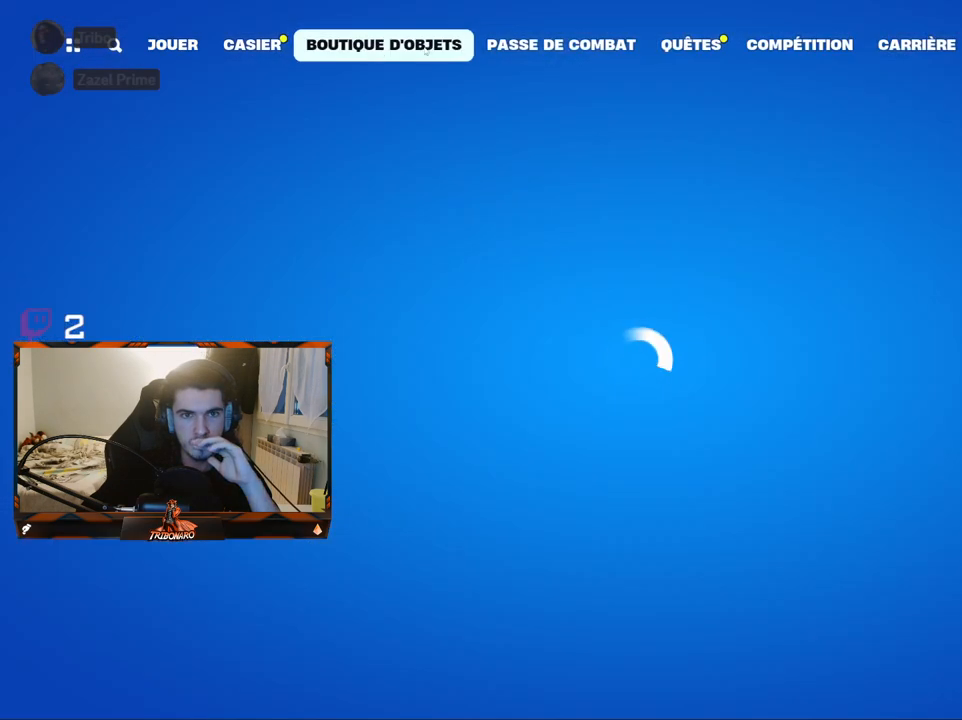
{"keys": [], "mouse": [], "mouse_move": "still", "events": []}
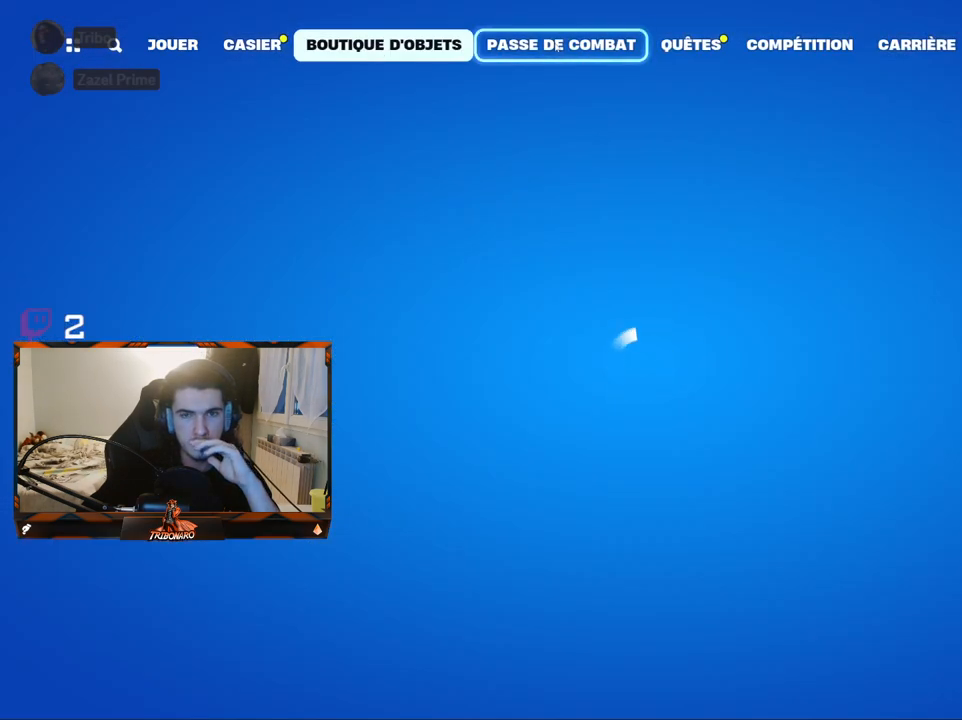
{"keys": [], "mouse": [], "mouse_move": "still", "events": []}
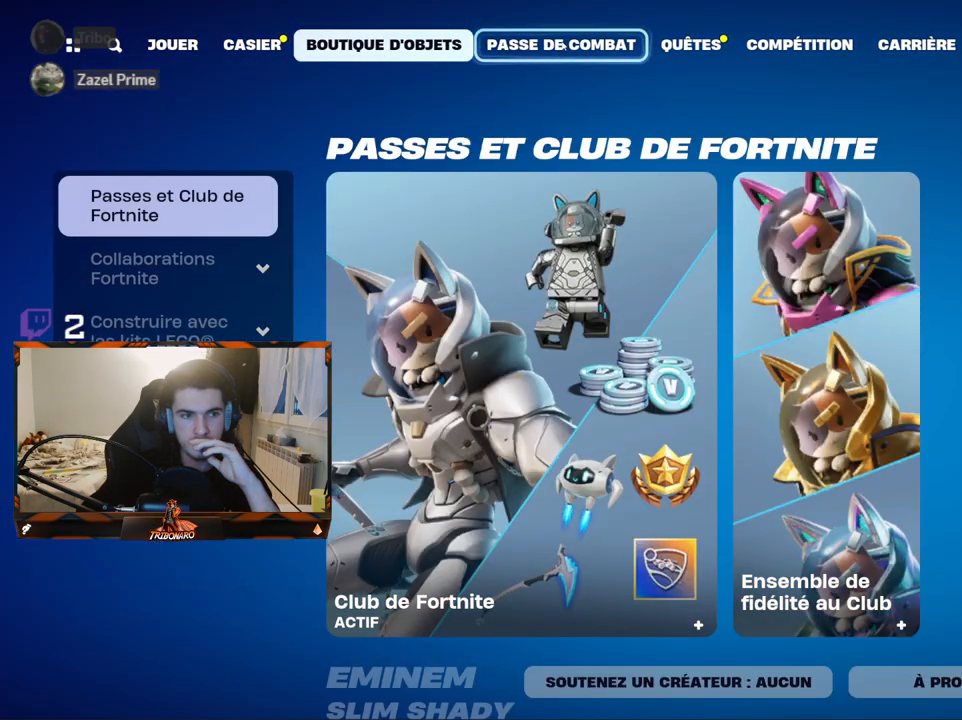
{"keys": [], "mouse": [], "mouse_move": "still", "events": [[284, "mouse_left", "down"], [384, "mouse_left", "up"]]}
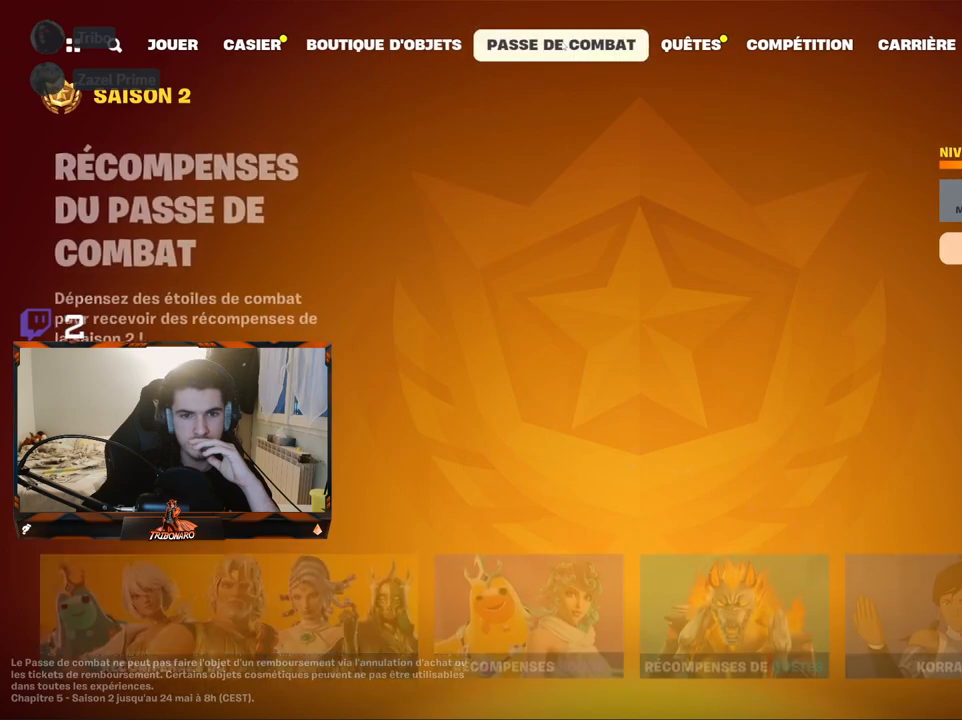
{"keys": [], "mouse": [], "mouse_move": "still", "events": []}
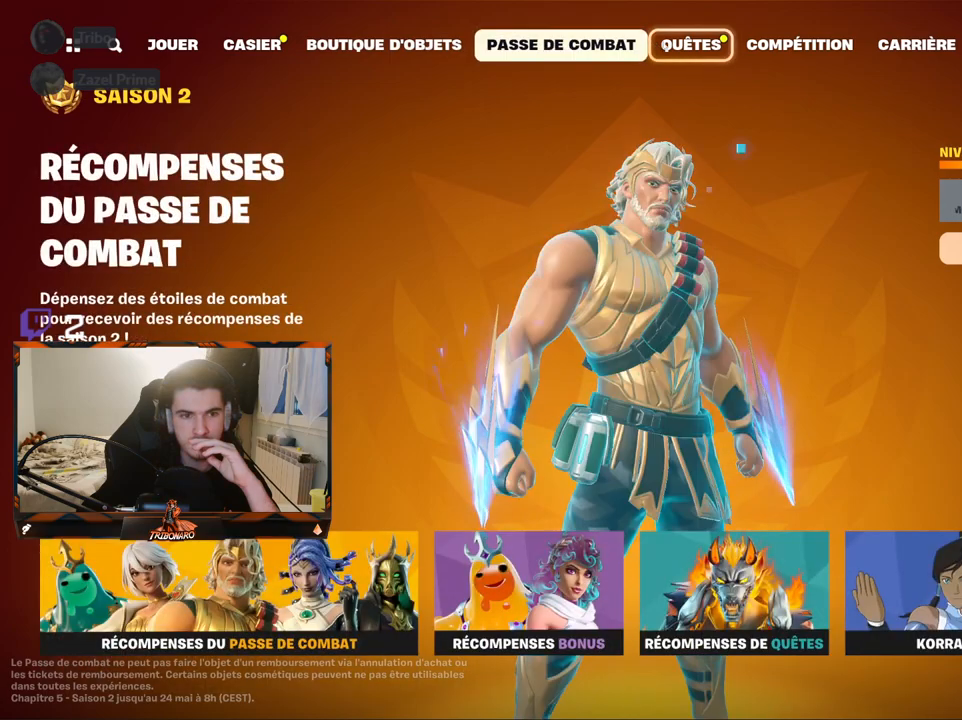
{"keys": [], "mouse": ["left"], "mouse_move": "right", "events": [[500, "mouse_left", "down"]]}
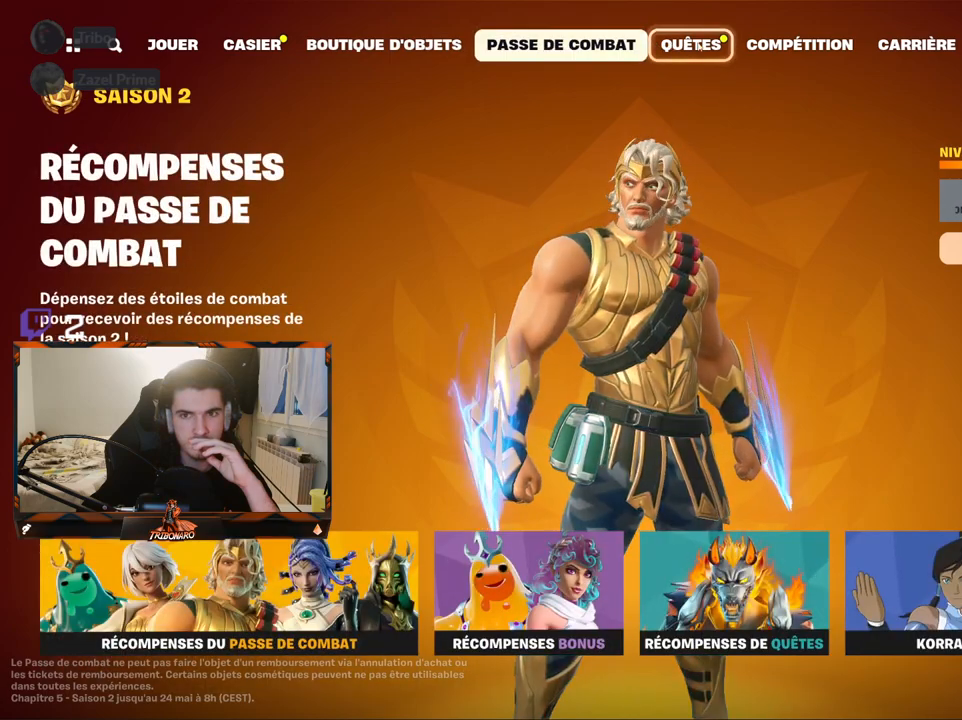
{"keys": [], "mouse": ["left"], "mouse_move": "right", "events": [[100, "mouse_left", "up"], [467, "mouse_left", "down"]]}
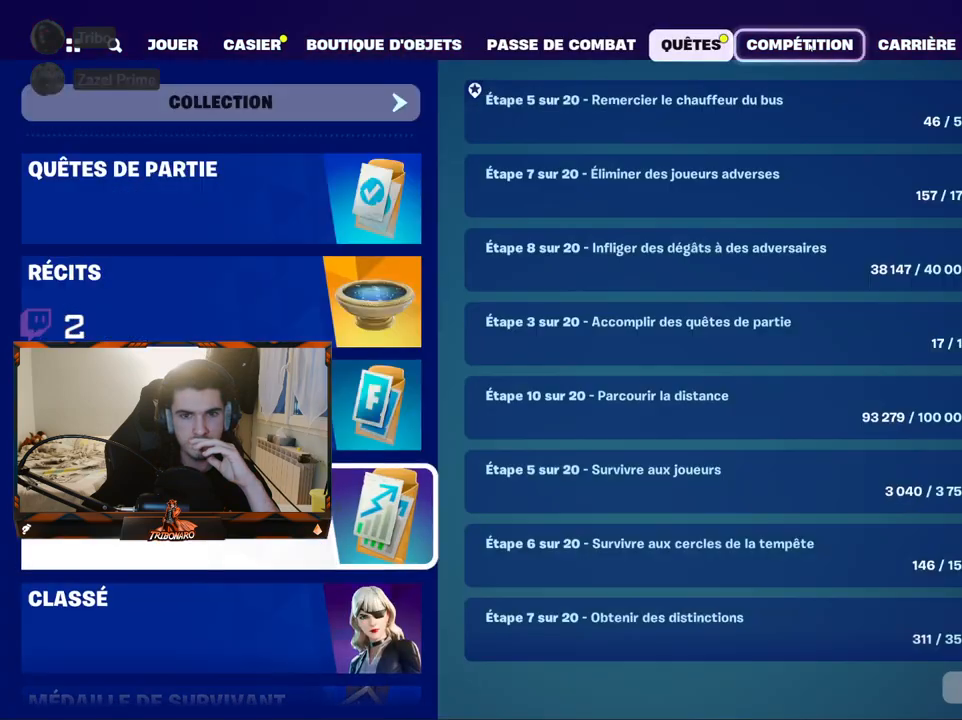
{"keys": [], "mouse": [], "mouse_move": "down-left", "events": [[17, "mouse_left", "up"]]}
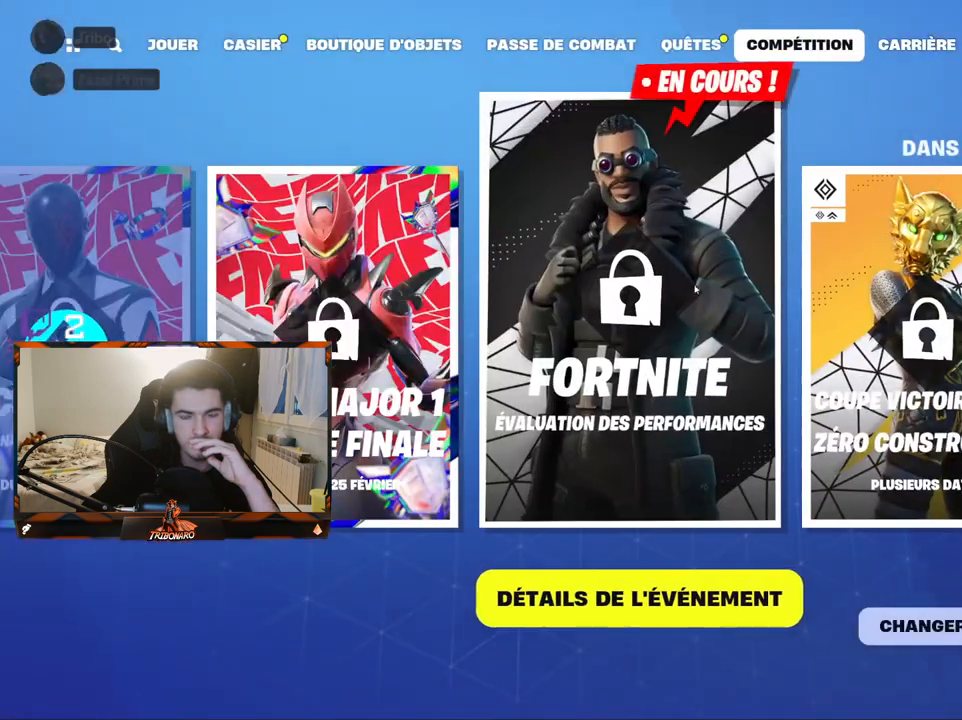
{"keys": [], "mouse": [], "mouse_move": "still", "events": []}
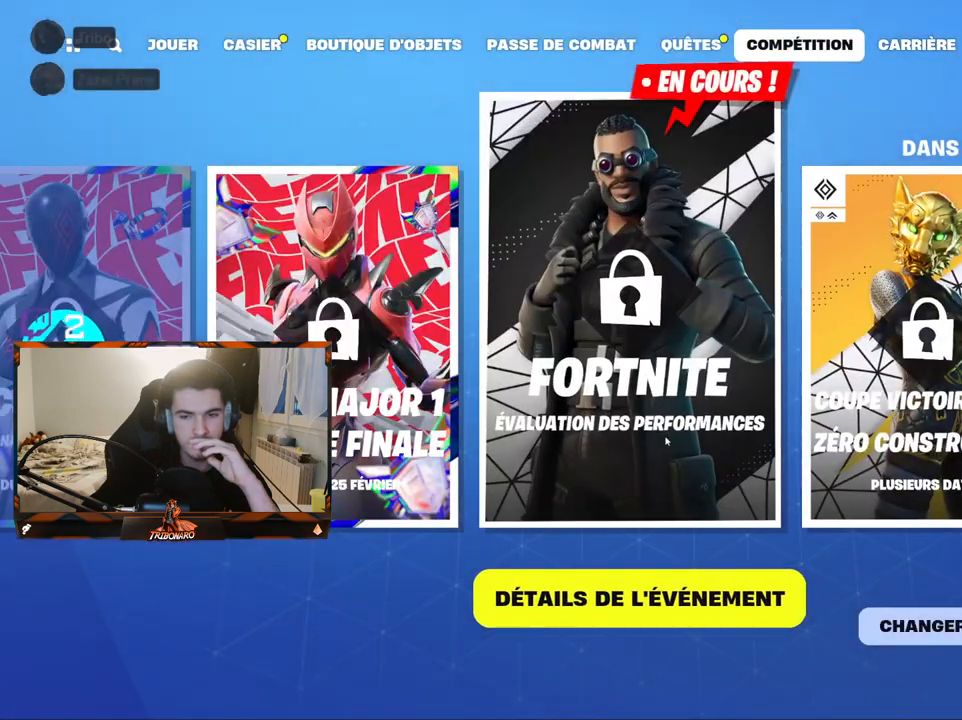
{"keys": [], "mouse": [], "mouse_move": "right", "events": []}
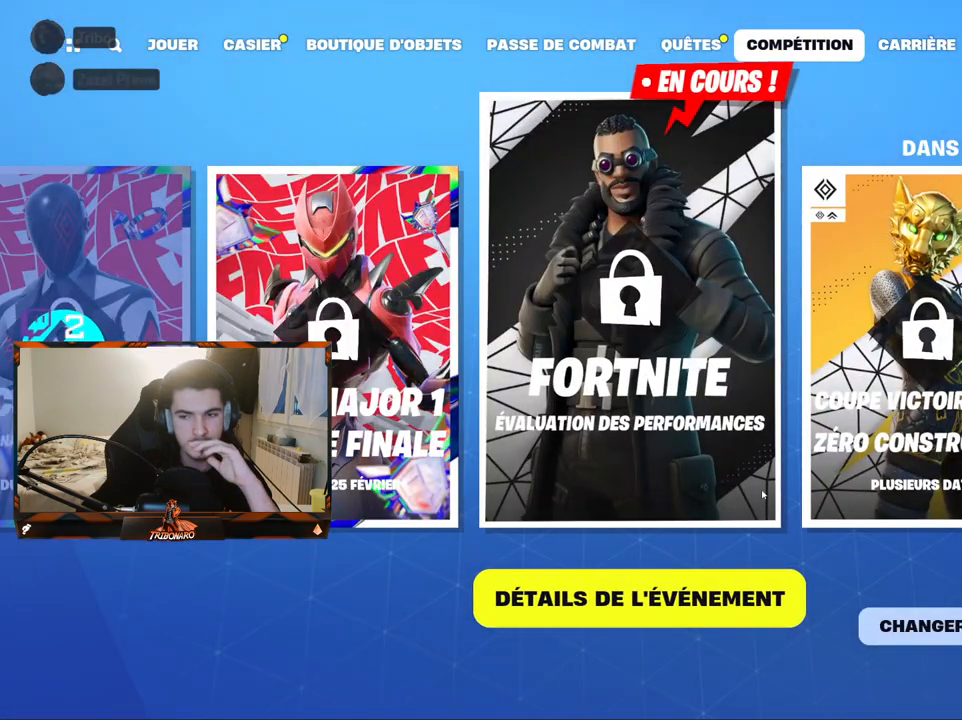
{"keys": [], "mouse": [], "mouse_move": "left", "events": []}
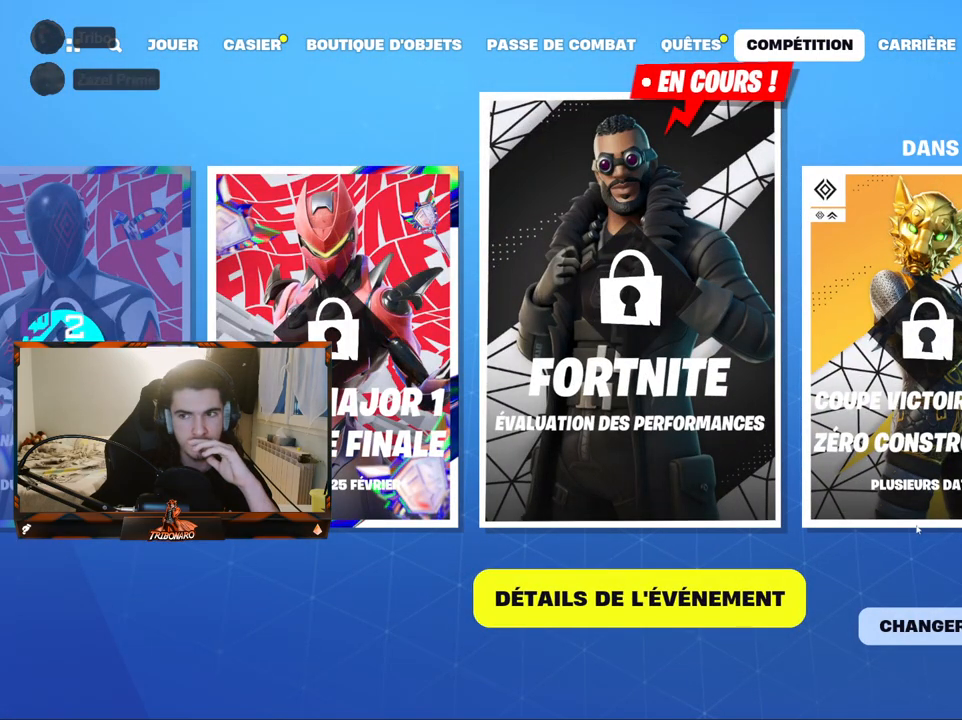
{"keys": [], "mouse": [], "mouse_move": "down-left", "events": []}
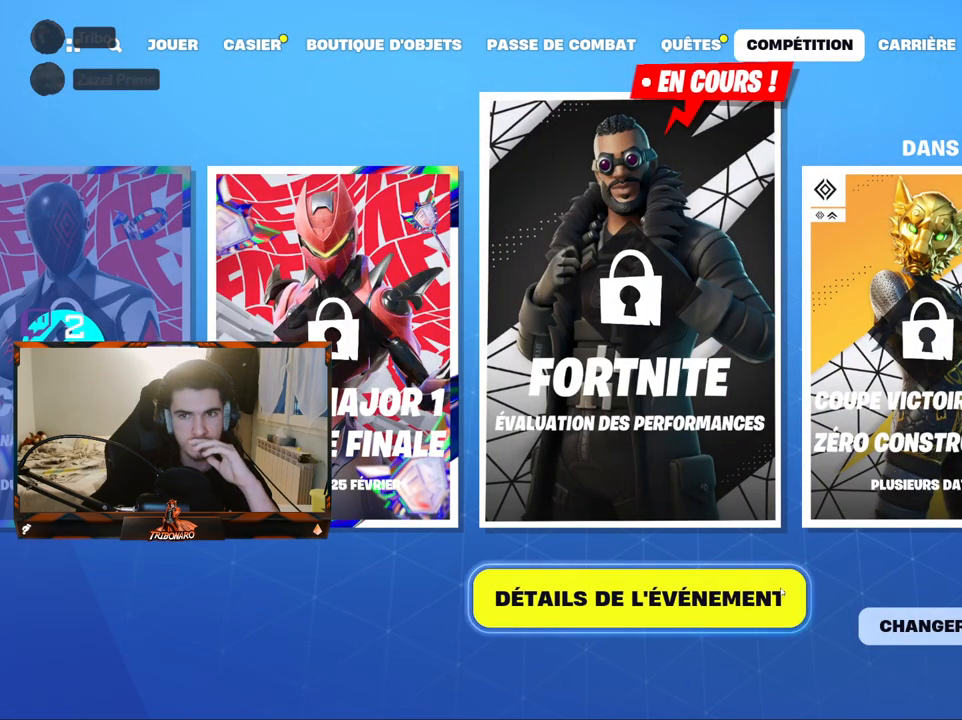
{"keys": [], "mouse": ["left"], "mouse_move": "still", "events": [[434, "mouse_left", "down"]]}
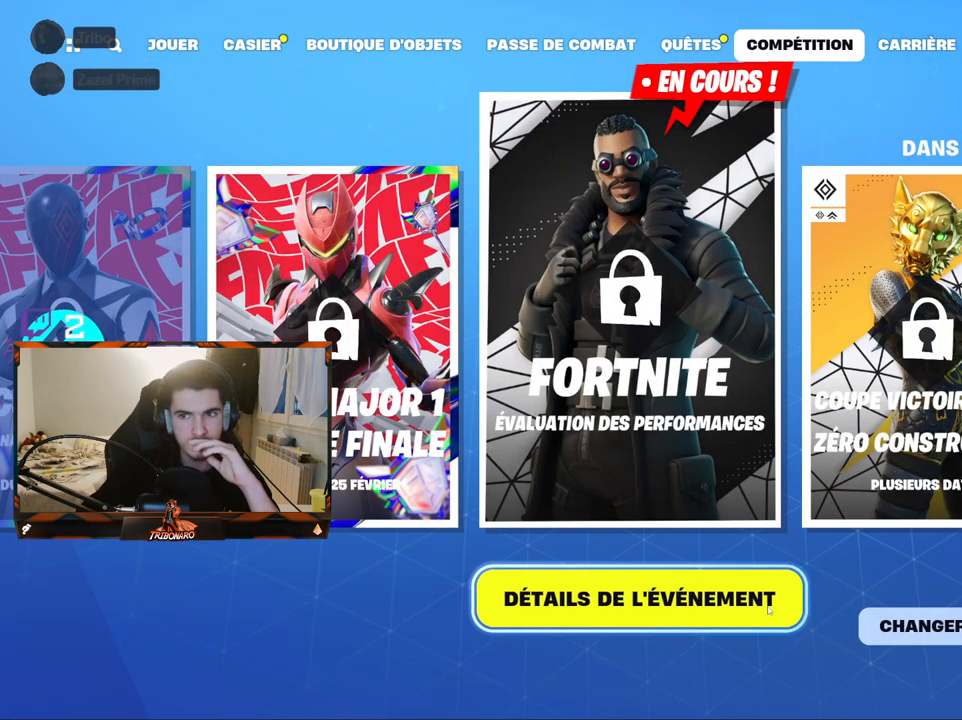
{"keys": [], "mouse": [], "mouse_move": "up-left", "events": [[17, "mouse_left", "up"]]}
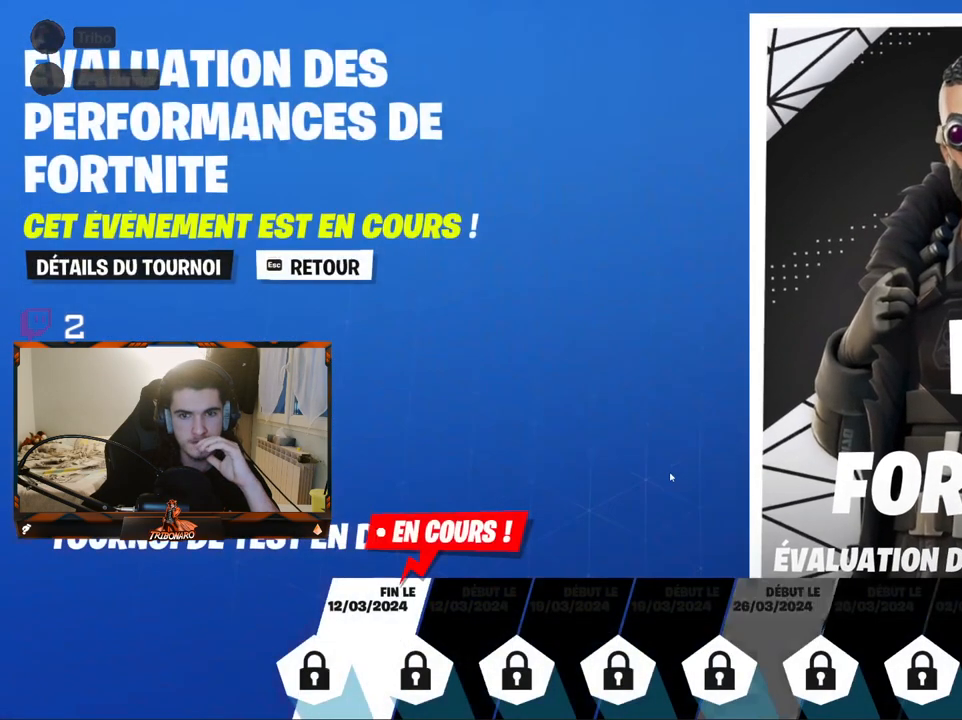
{"keys": [], "mouse": [], "mouse_move": "down-left", "events": []}
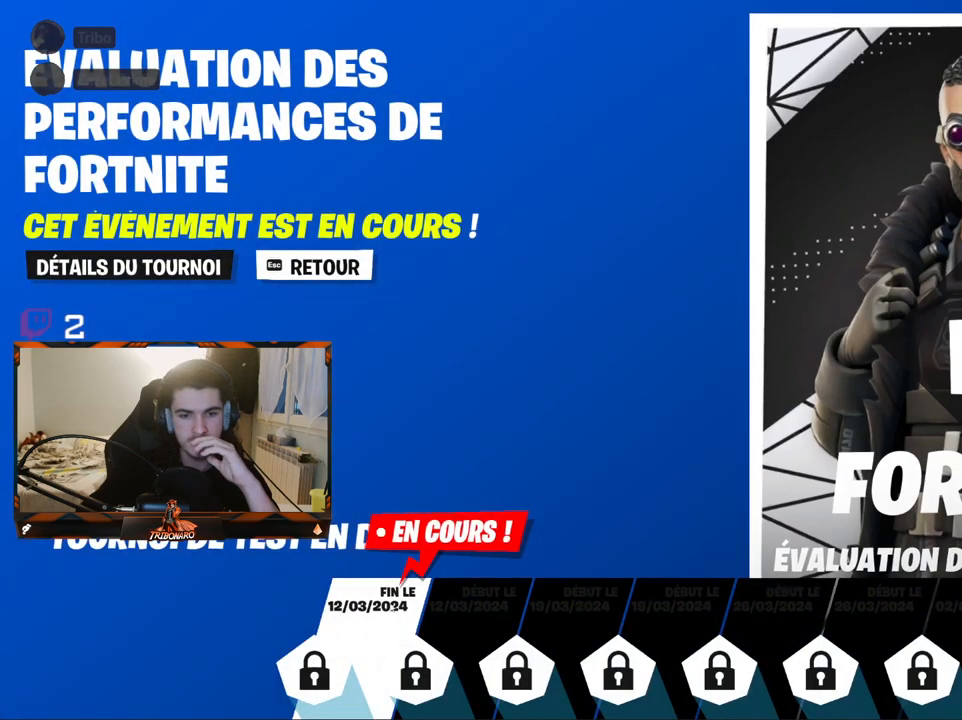
{"keys": [], "mouse": [], "mouse_move": "up", "events": [[50, "mouse_left", "down"], [150, "mouse_left", "up"]]}
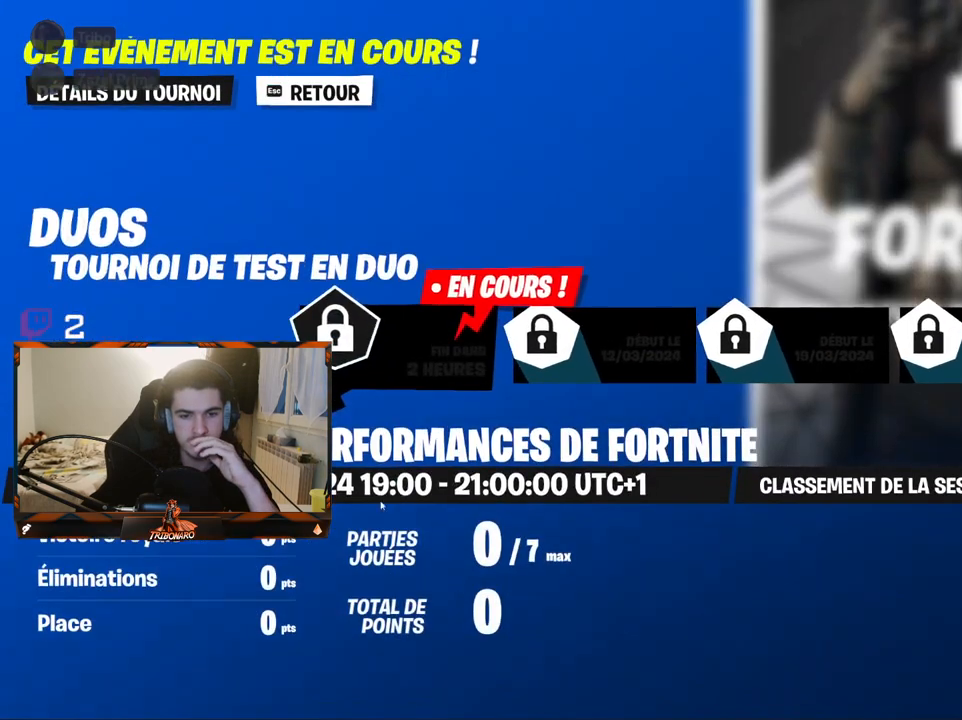
{"keys": [], "mouse": ["left"], "mouse_move": "up", "events": [[434, "mouse_left", "down"]]}
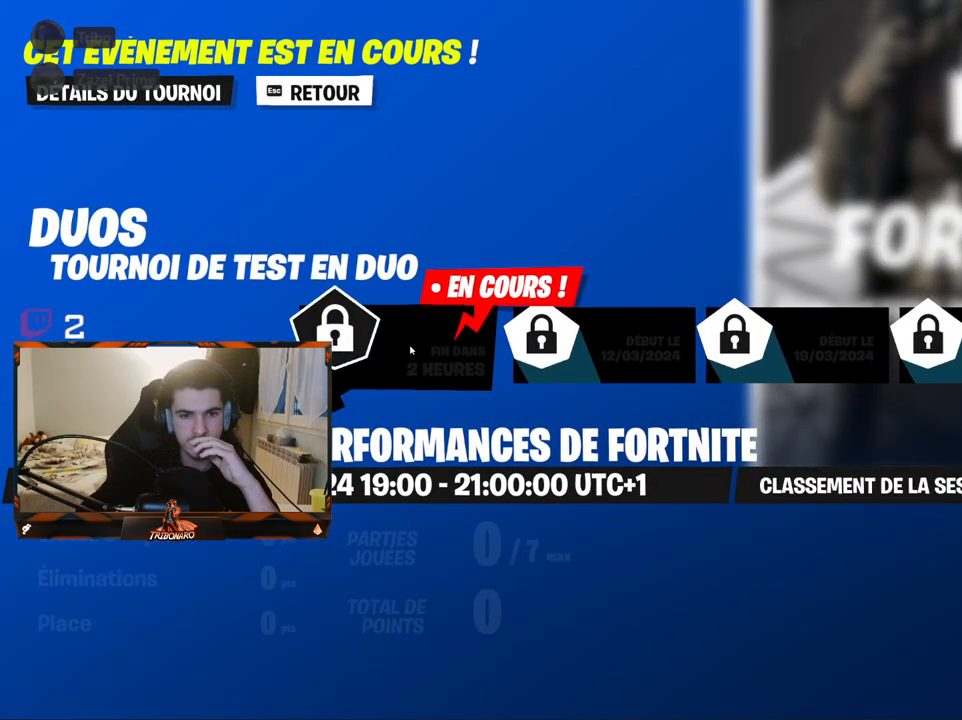
{"keys": [], "mouse": ["left"], "mouse_move": "left", "events": [[34, "mouse_left", "up"], [134, "mouse_left", "down"], [217, "mouse_left", "up"], [500, "mouse_left", "down"]]}
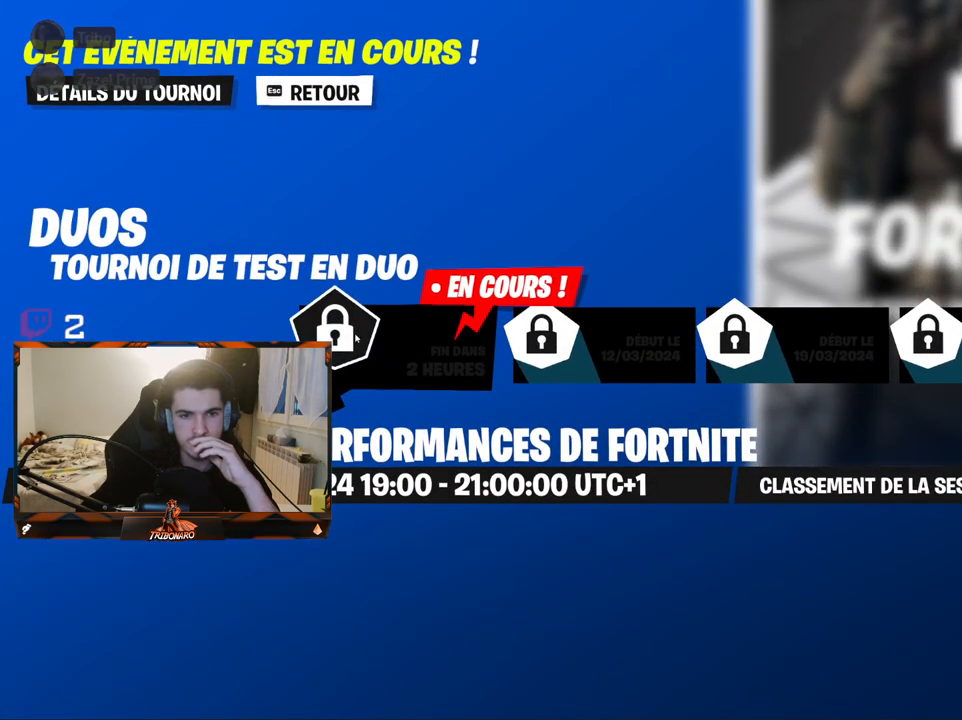
{"keys": [], "mouse": [], "mouse_move": "still", "events": [[100, "mouse_left", "up"], [184, "mouse_left", "down"], [234, "mouse_left", "up"]]}
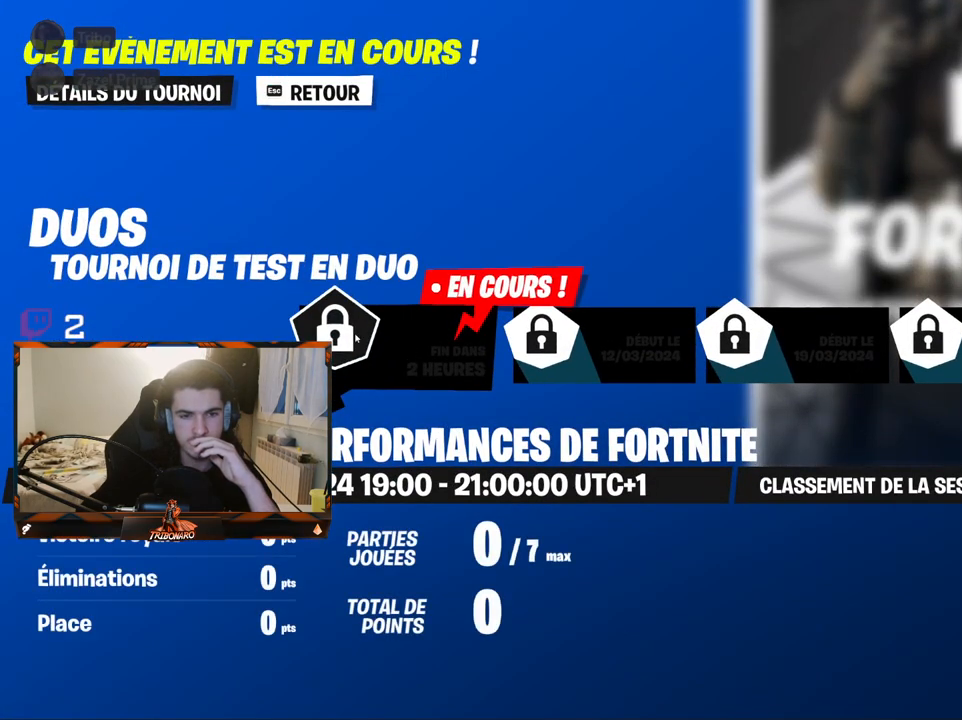
{"keys": [], "mouse": [], "mouse_move": "still", "events": [[67, "mouse_left", "down"], [167, "mouse_left", "up"]]}
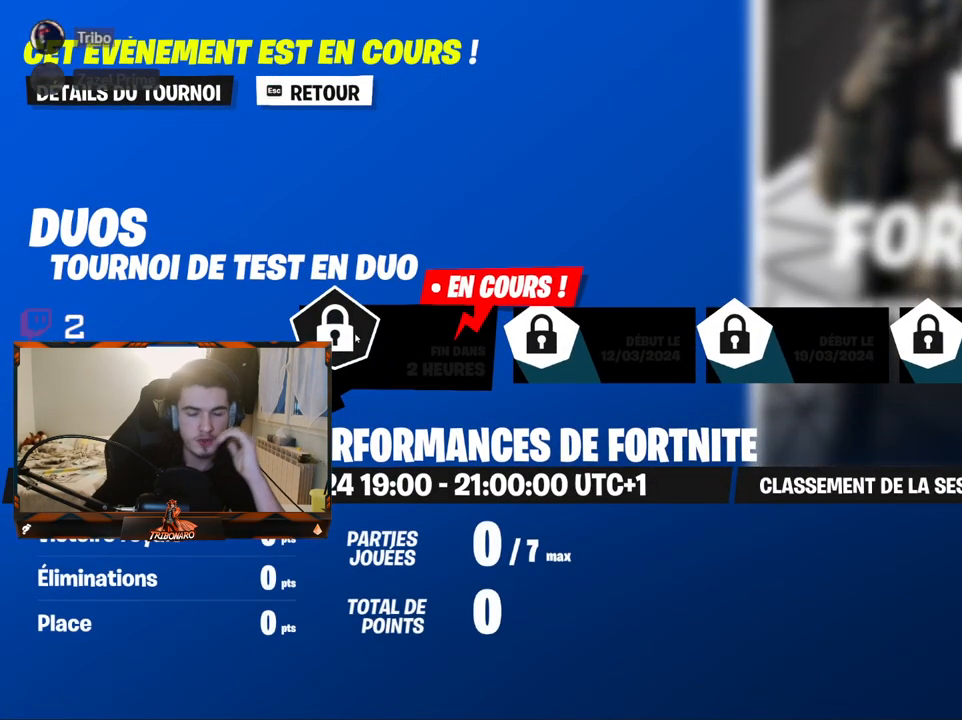
{"keys": [], "mouse": [], "mouse_move": "still", "events": []}
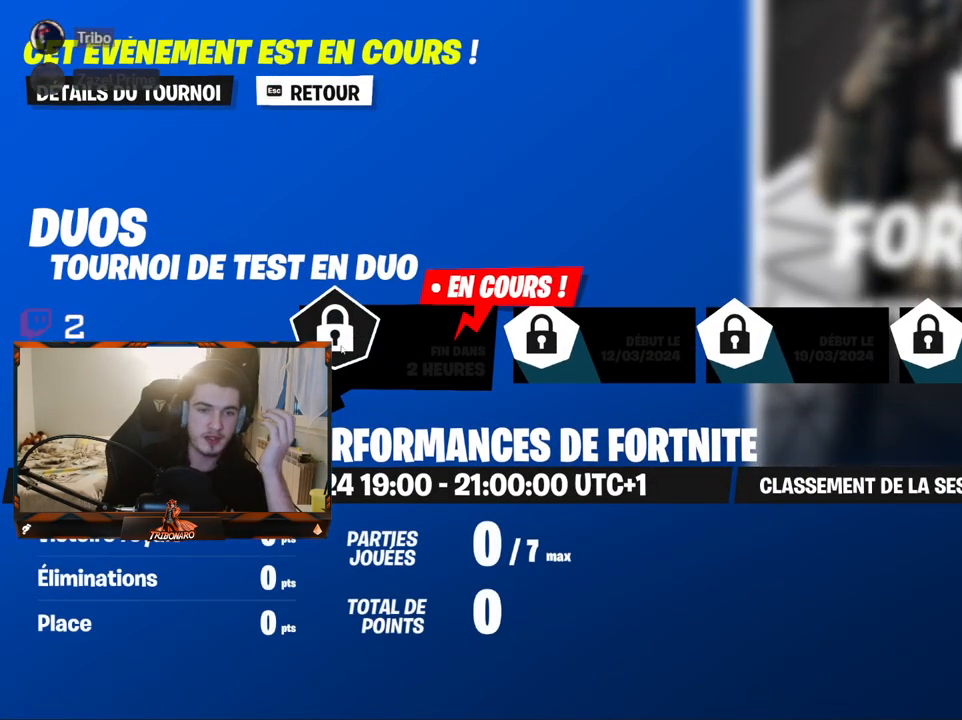
{"keys": [], "mouse": [], "mouse_move": "still", "events": []}
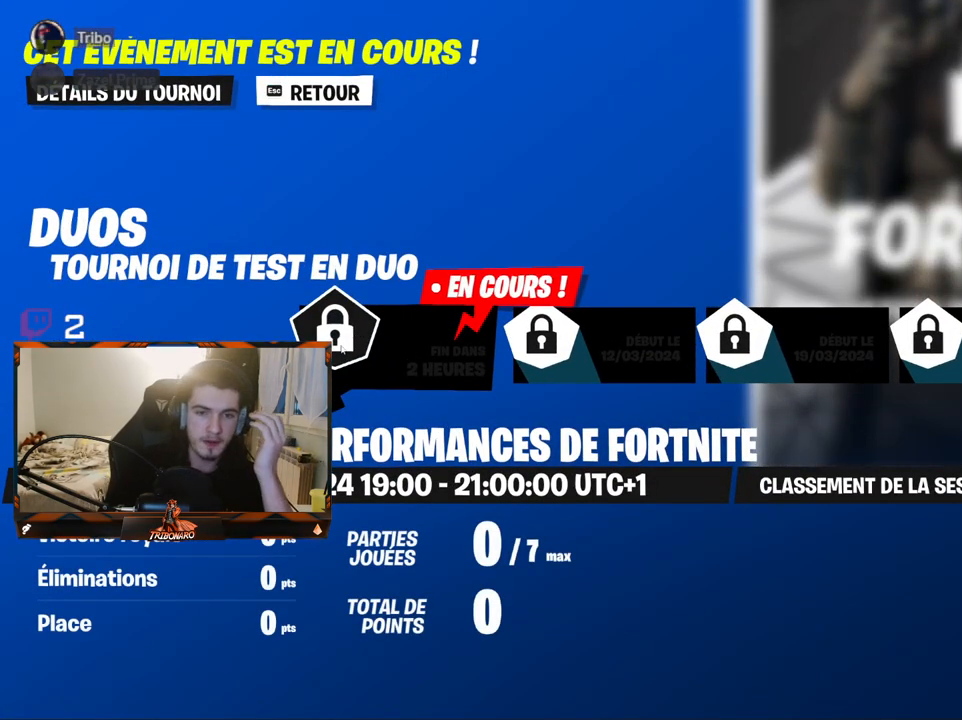
{"keys": [], "mouse": [], "mouse_move": "up", "events": []}
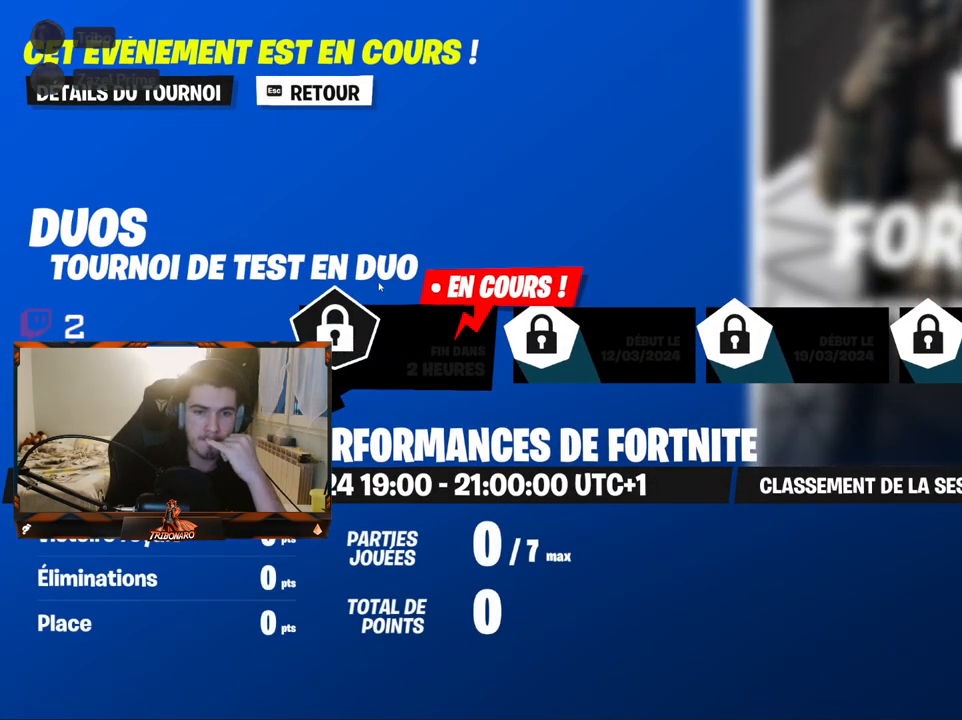
{"keys": [], "mouse": [], "mouse_move": "still", "events": []}
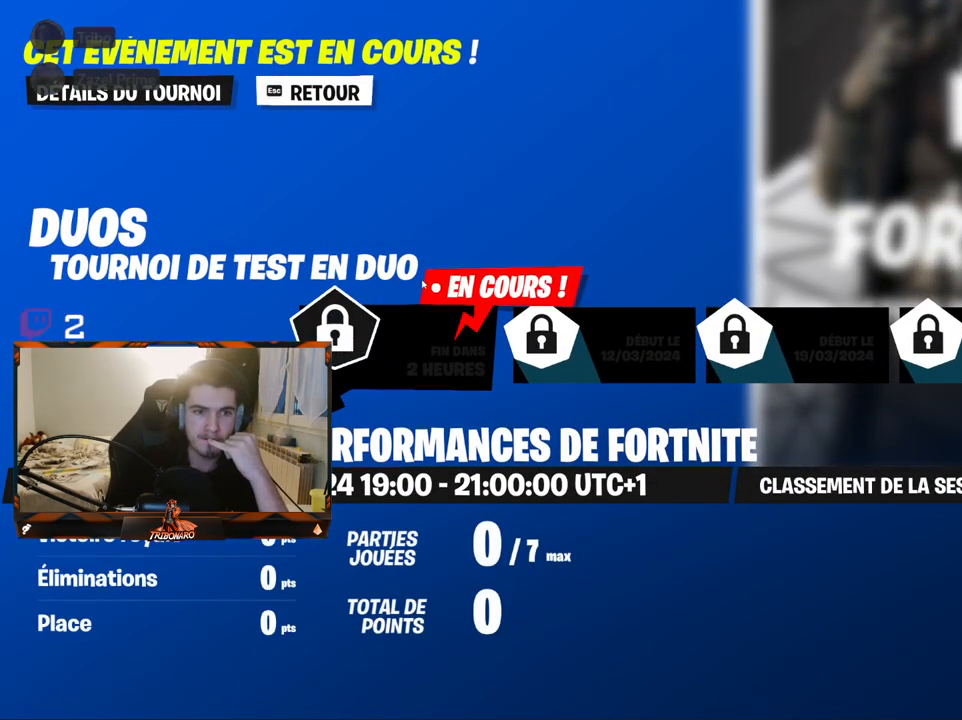
{"keys": [], "mouse": [], "mouse_move": "up-left", "events": [[184, "mouse_wheel", "down"], [234, "mouse_wheel", "up"]]}
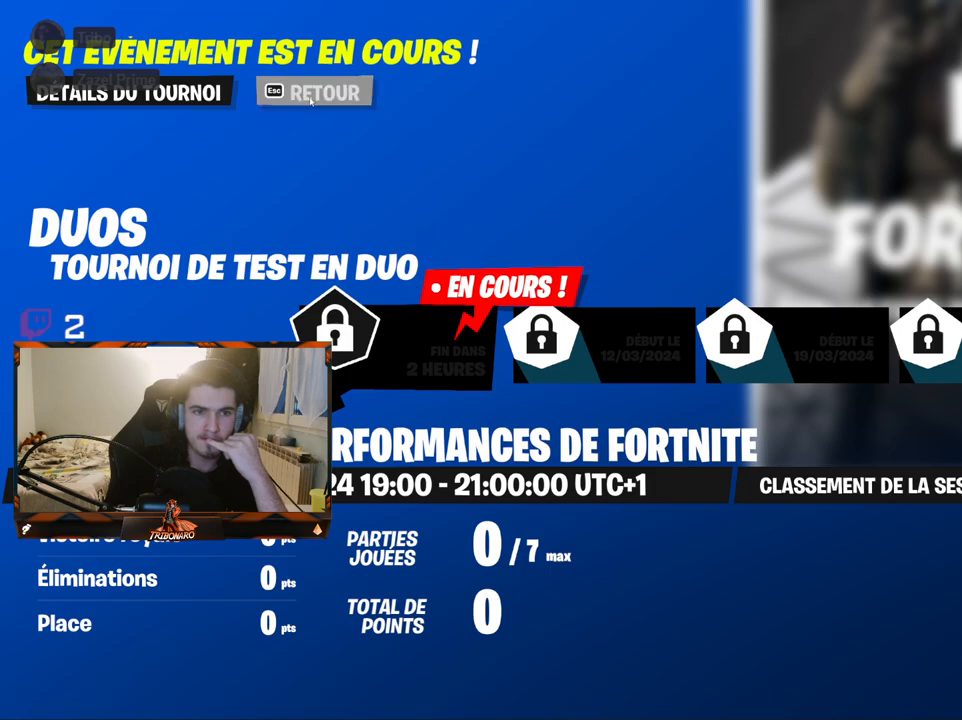
{"keys": [], "mouse": [], "mouse_move": "down-right", "events": [[167, "mouse_left", "down"], [200, "mouse_left", "up"]]}